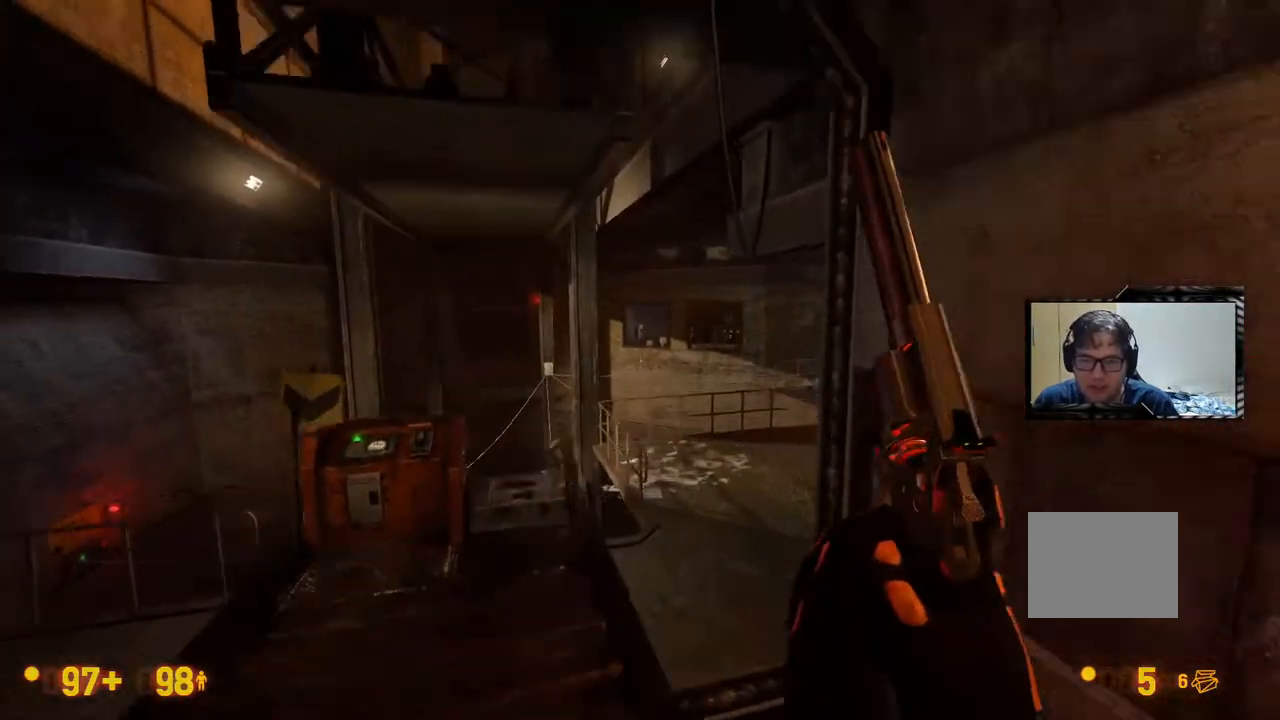
Gameplay with a controller (Xbox layout); each line is a JSON object with the inputs held at the frame after it (dt_ms = milliseconds from this image to that frame). "events" lists button and stick changes between this image and that frame as [ms after this image, input, new state], when the widget could be followed in between. Not read: L1 L2 L3 R1 R2 R3 SELECT START.
{"dt_ms": 500, "buttons": [], "left_stick": "center", "right_stick": "up", "events": [[450, "right_stick", "up"]]}
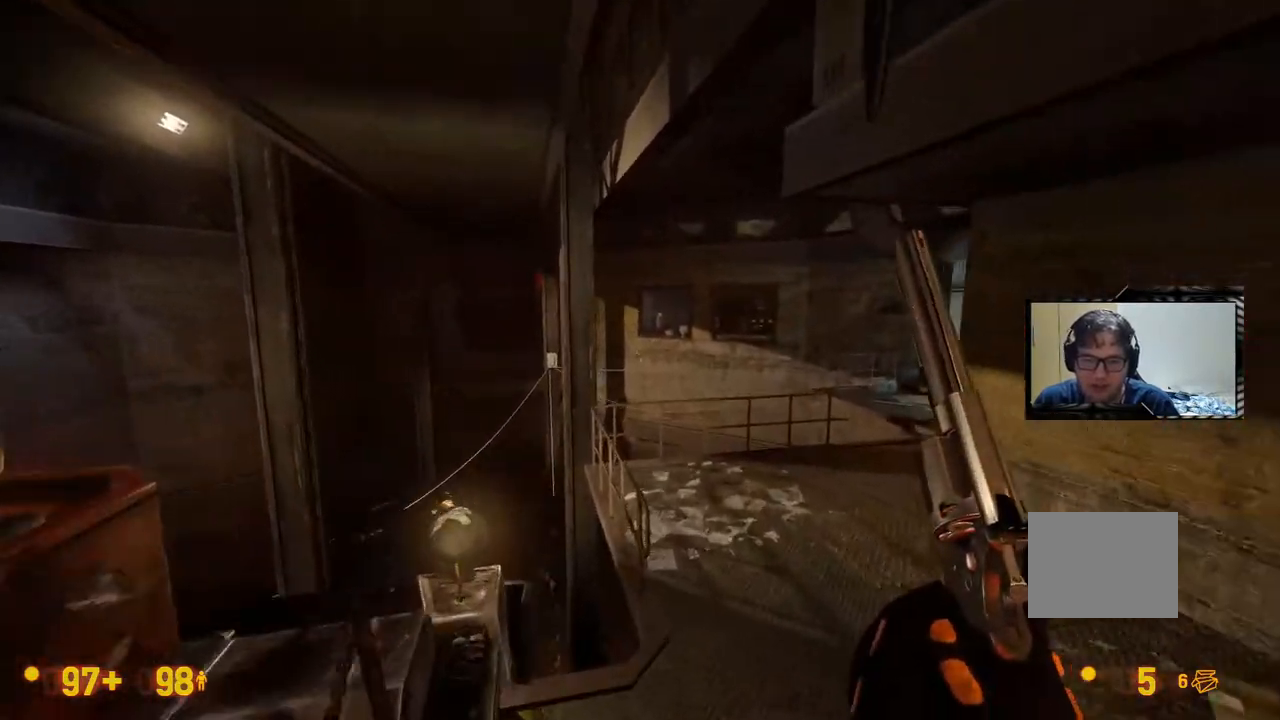
{"dt_ms": 500, "buttons": [], "left_stick": "center", "right_stick": "center"}
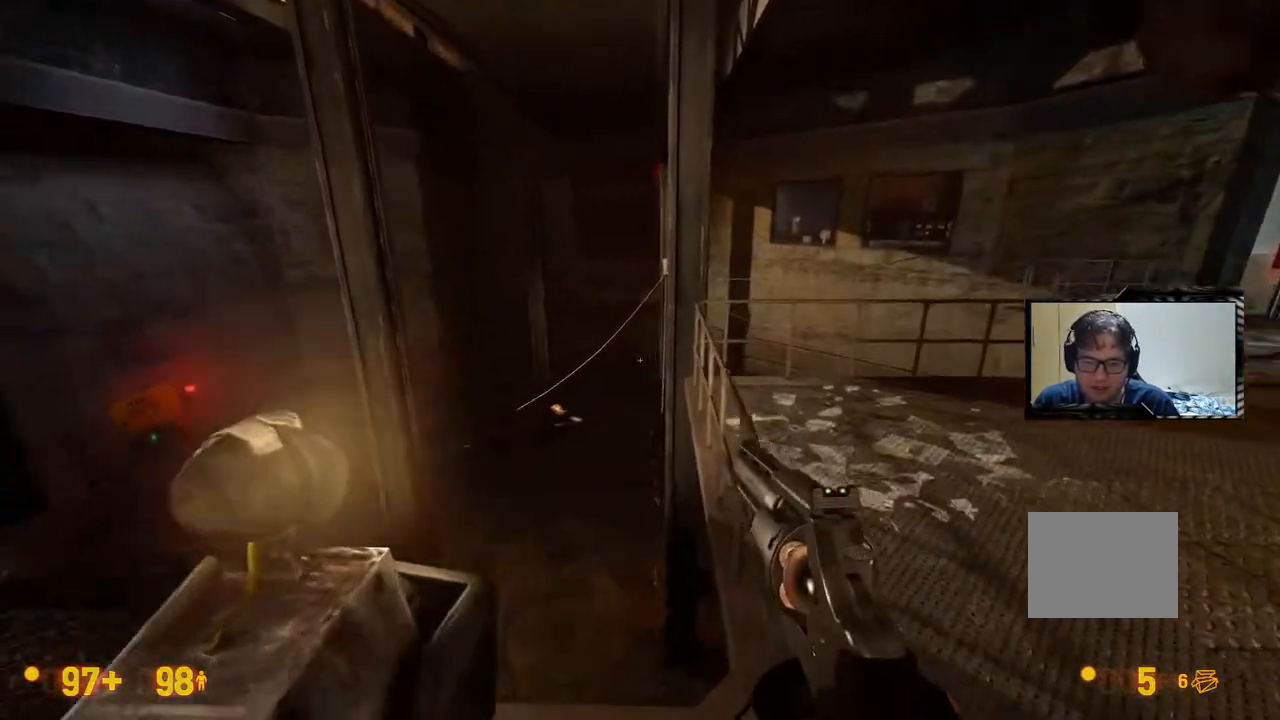
{"dt_ms": 1000, "buttons": [], "left_stick": "center", "right_stick": "center"}
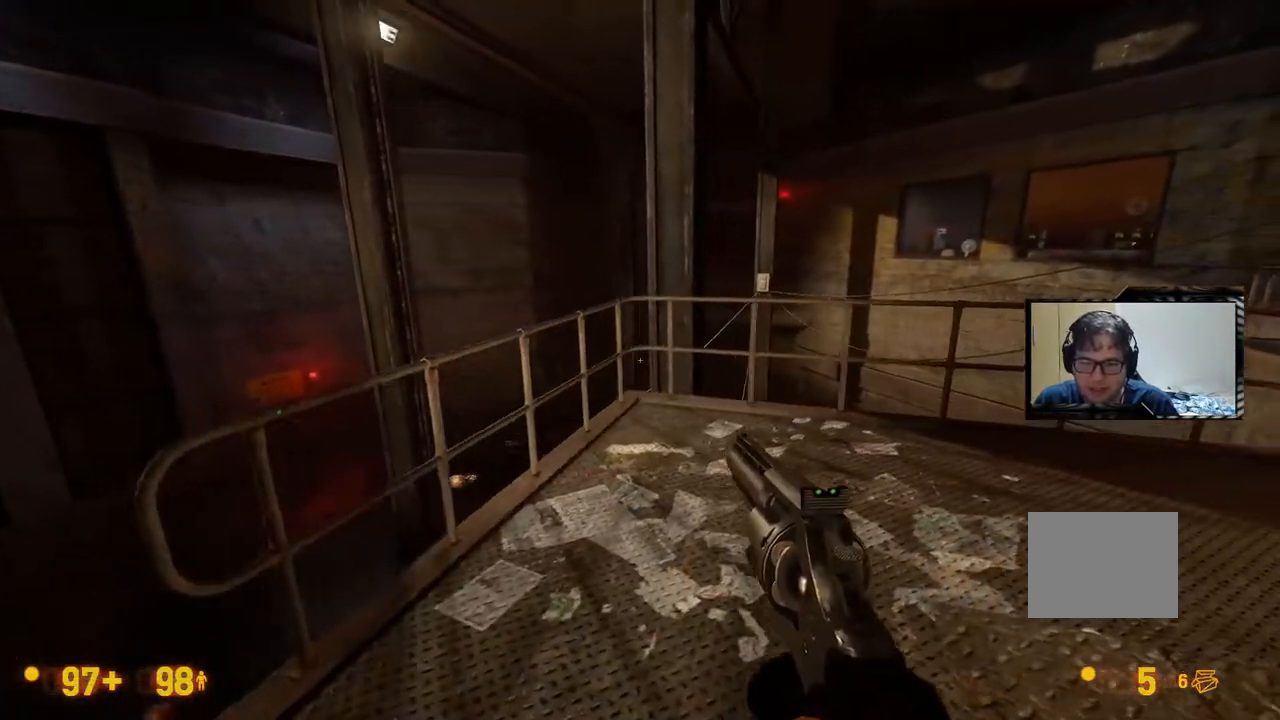
{"dt_ms": 500, "buttons": [], "left_stick": "center", "right_stick": "center"}
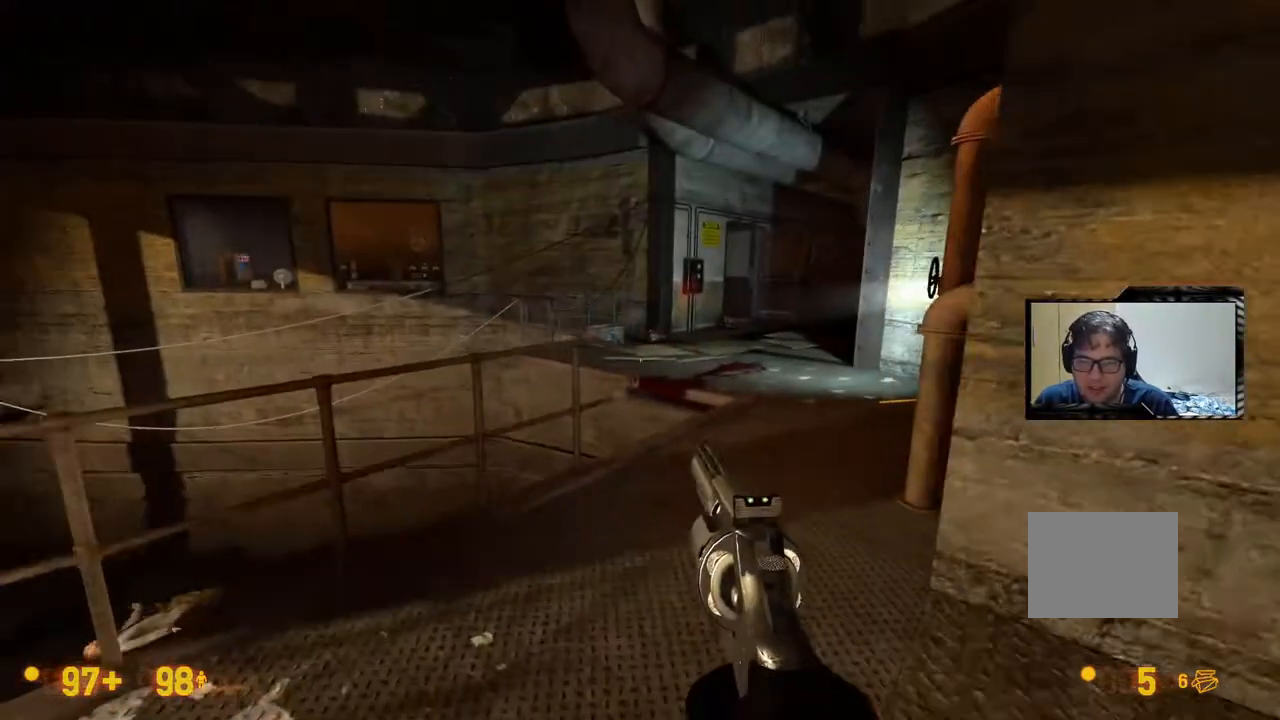
{"dt_ms": 500, "buttons": [], "left_stick": "center", "right_stick": "center", "events": []}
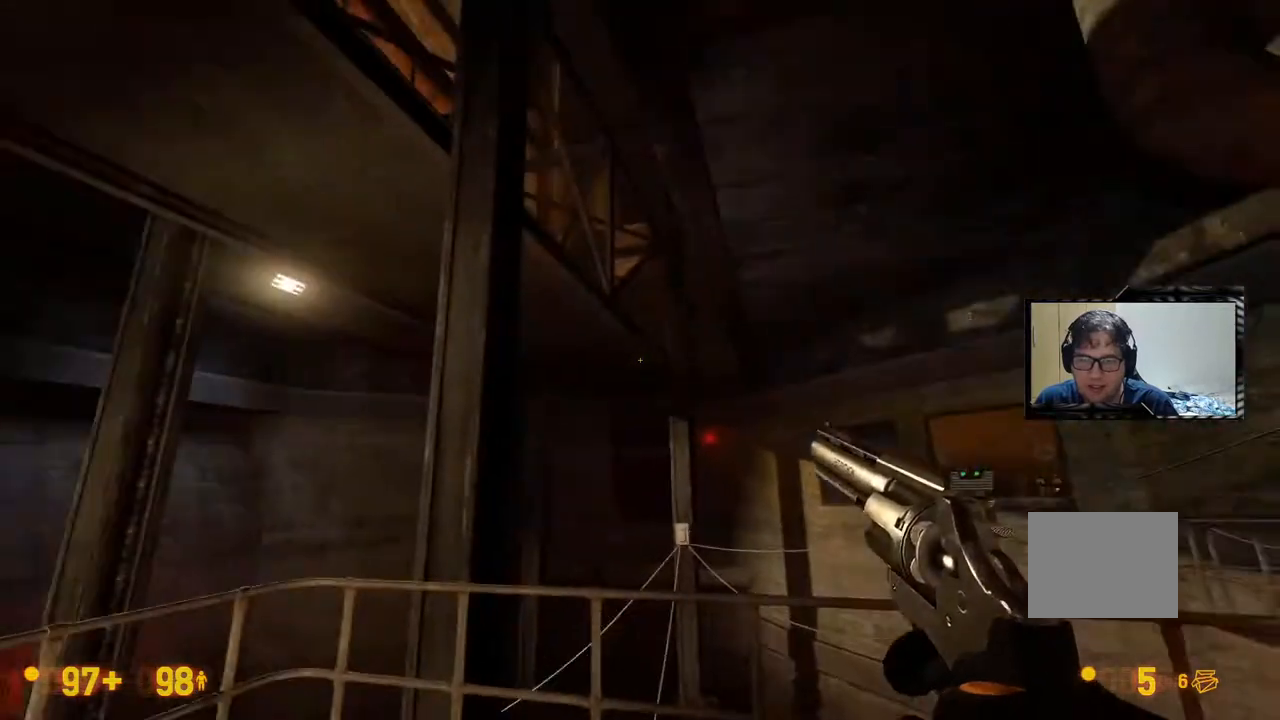
{"dt_ms": 500, "buttons": [], "left_stick": "down", "right_stick": "center", "events": [[483, "left_stick", "down"]]}